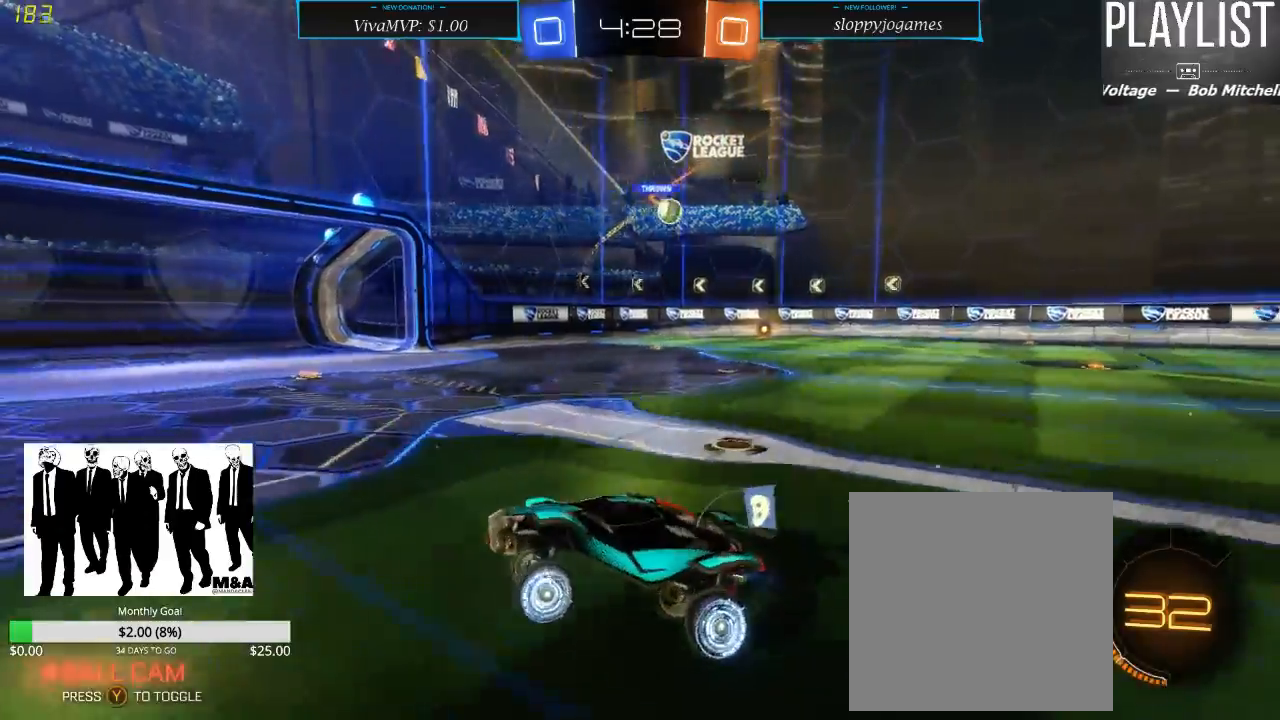
Gameplay with a controller (Xbox layout); each line is a JSON object with the inputs held at the frame after it. "events" lists button and stick changes between this image and that frame as [ms after this image, input, new state], when the widget could be followed in between. Not read: L3 R3.
{"buttons": ["R2"], "left_stick": "right", "right_stick": "center", "events": [[217, "left_stick", "right"]]}
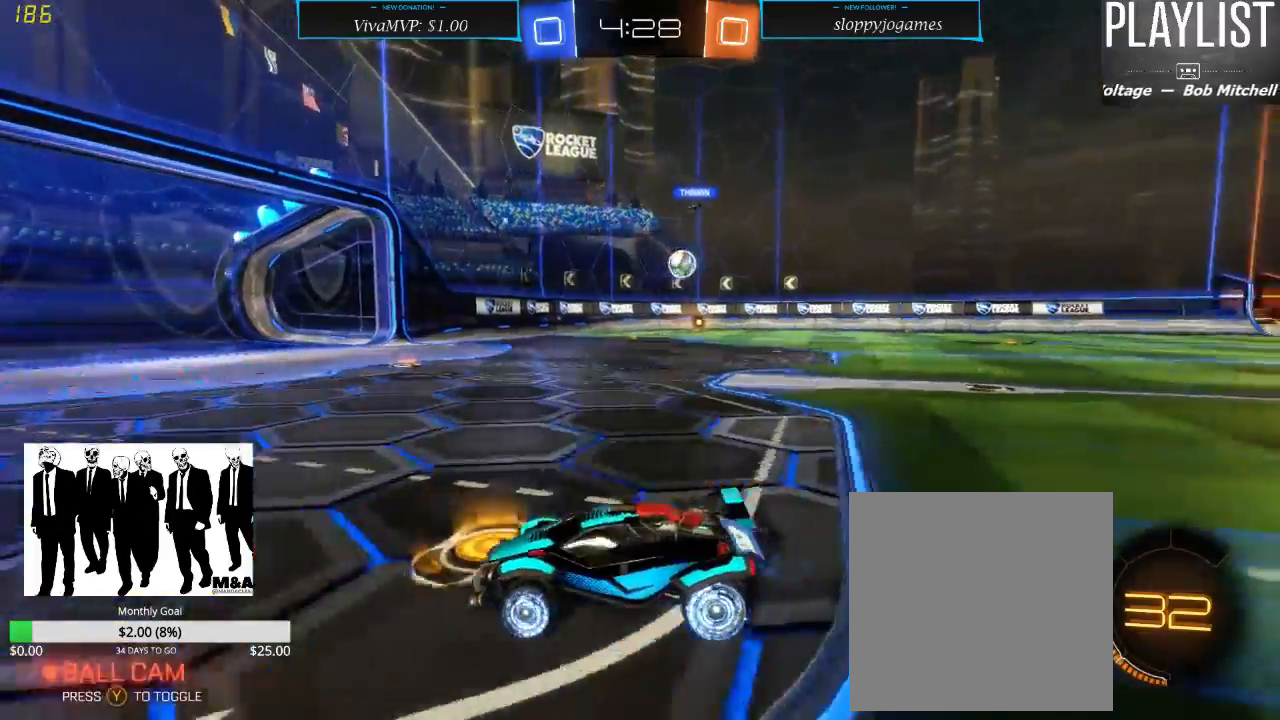
{"buttons": ["R2"], "left_stick": "center", "right_stick": "center", "events": [[267, "left_stick", "center"], [317, "left_stick", "left"], [500, "left_stick", "center"]]}
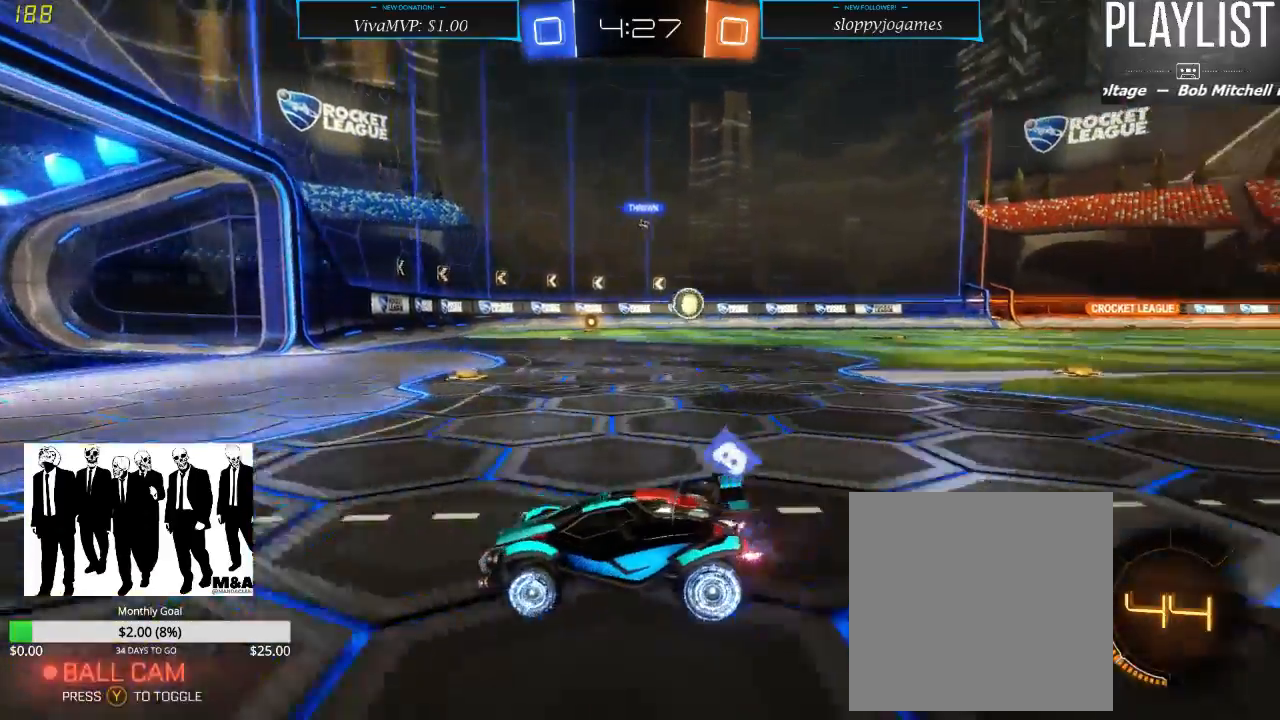
{"buttons": ["R2"], "left_stick": "center", "right_stick": "center", "events": [[150, "left_stick", "right"], [367, "left_stick", "center"]]}
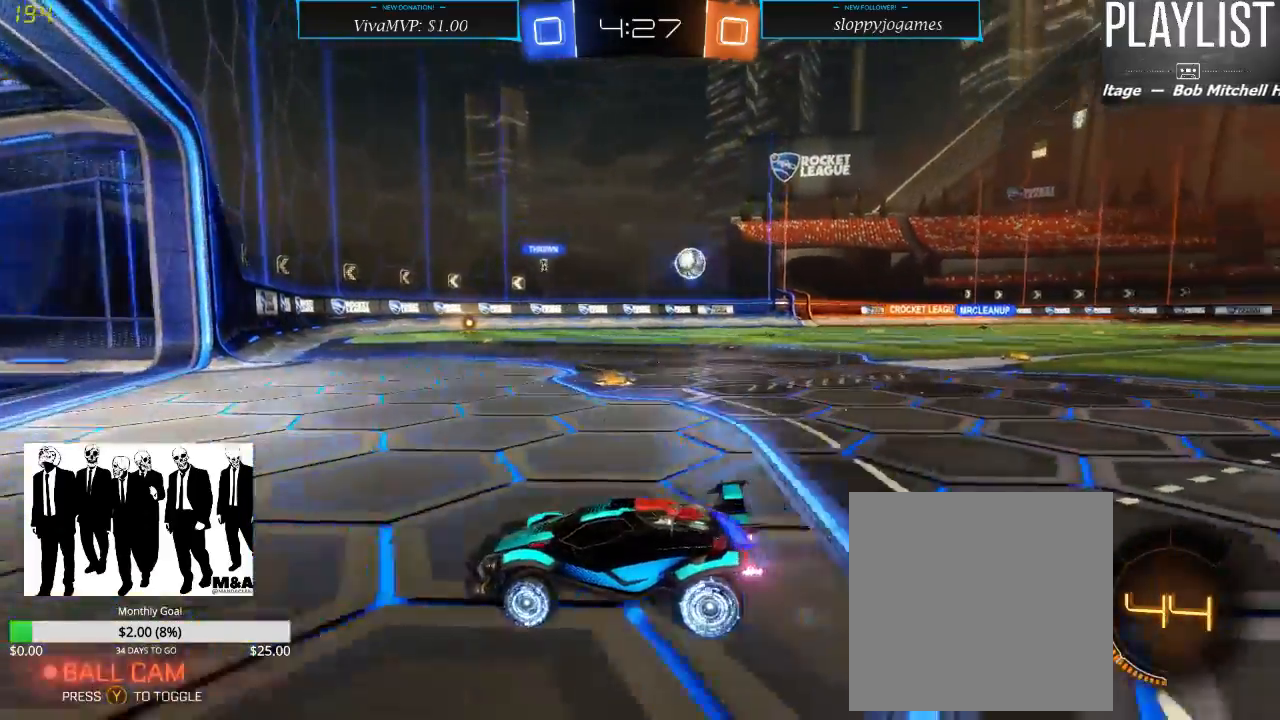
{"buttons": ["X", "R2"], "left_stick": "right", "right_stick": "center", "events": [[50, "left_stick", "right"], [150, "X", "down"]]}
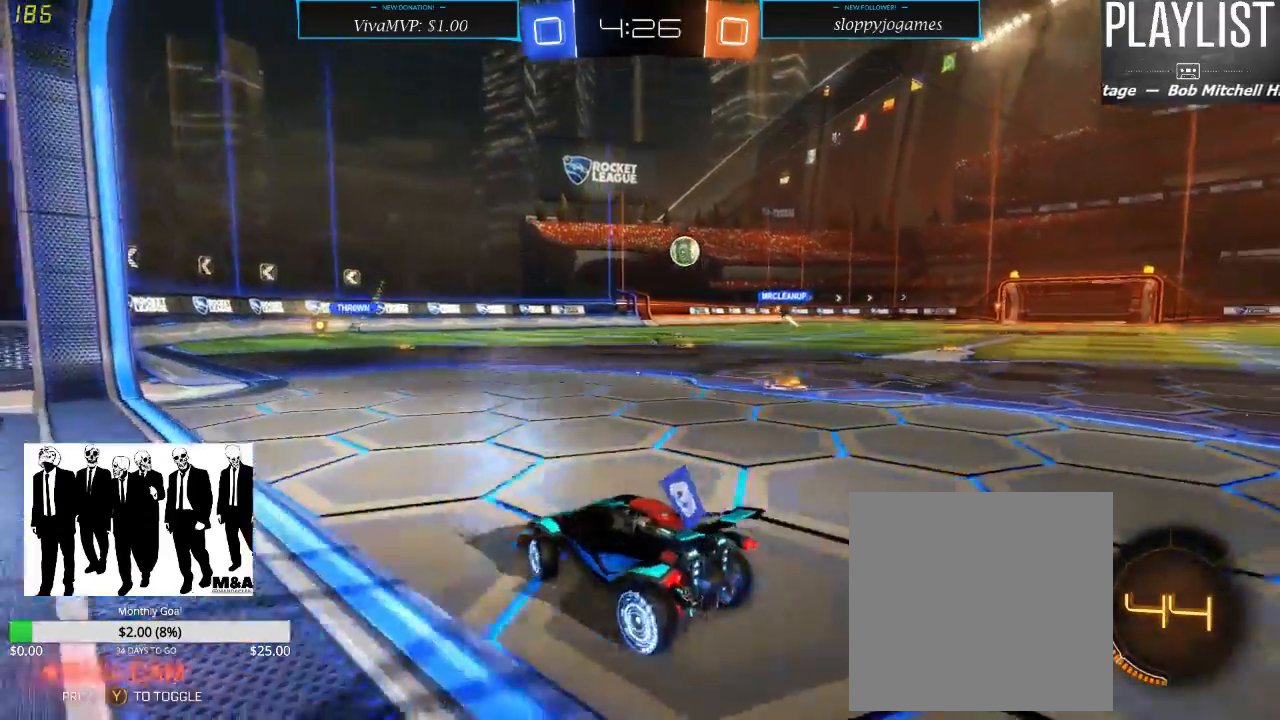
{"buttons": ["R2"], "left_stick": "center", "right_stick": "center", "events": [[33, "X", "up"], [83, "L2", "down"], [83, "left_stick", "center"], [150, "R2", "up"], [400, "L2", "up"], [417, "R2", "down"]]}
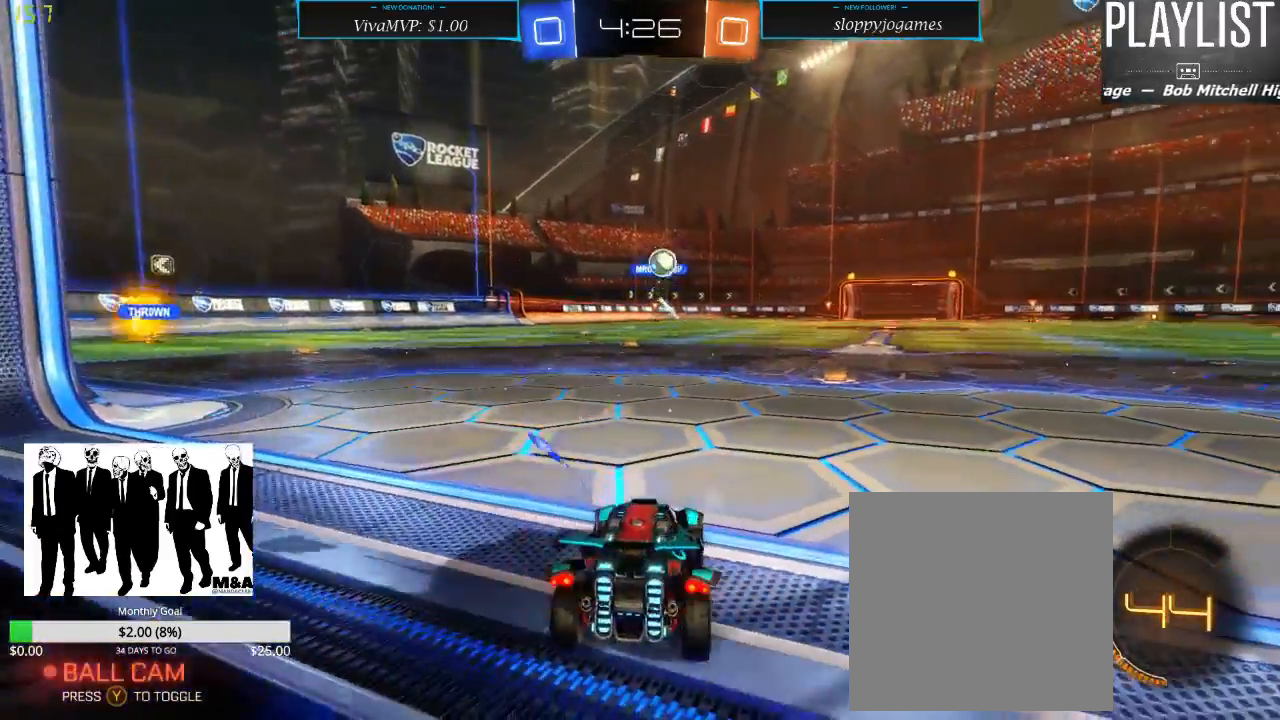
{"buttons": ["R2"], "left_stick": "right", "right_stick": "center", "events": [[267, "left_stick", "right"]]}
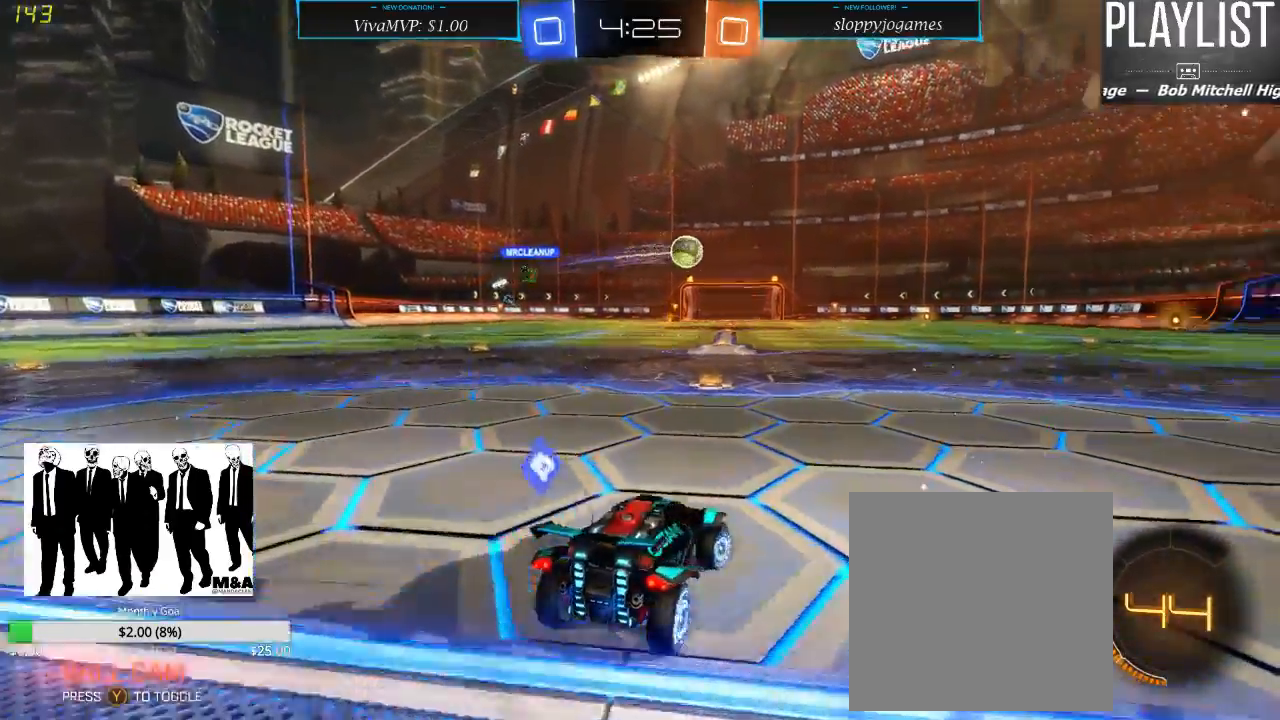
{"buttons": ["Y", "R2"], "left_stick": "center", "right_stick": "center", "events": [[417, "left_stick", "center"], [483, "Y", "down"]]}
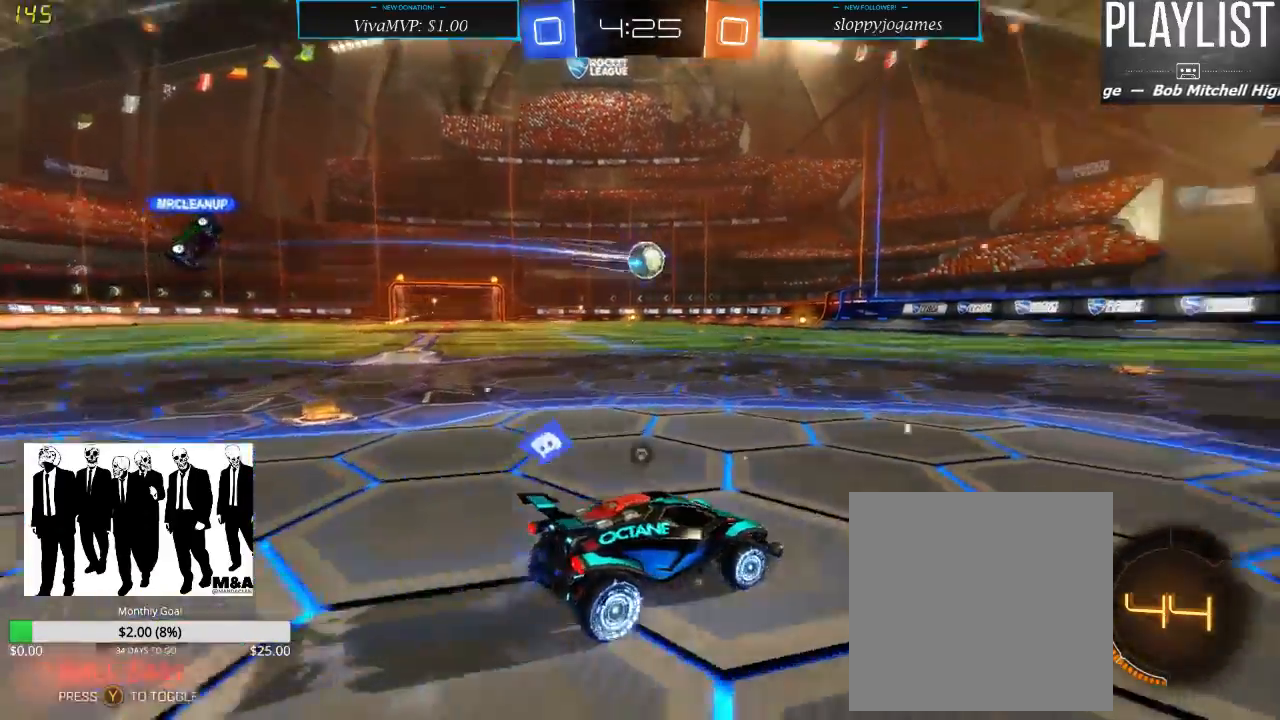
{"buttons": ["R1", "R2"], "left_stick": "center", "right_stick": "center", "events": [[83, "Y", "up"], [217, "R1", "down"], [217, "left_stick", "left"], [350, "left_stick", "center"]]}
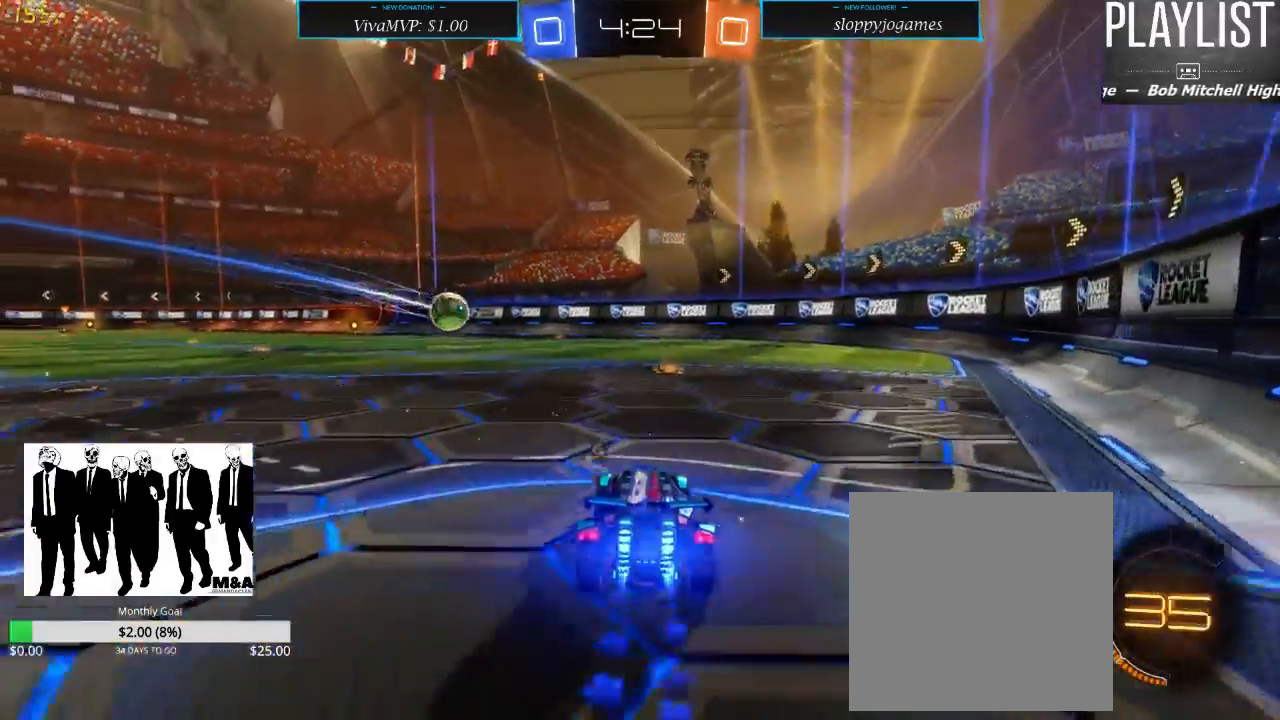
{"buttons": ["R2"], "left_stick": "right", "right_stick": "center", "events": [[150, "R1", "up"], [267, "Y", "down"], [333, "left_stick", "right"], [350, "Y", "up"]]}
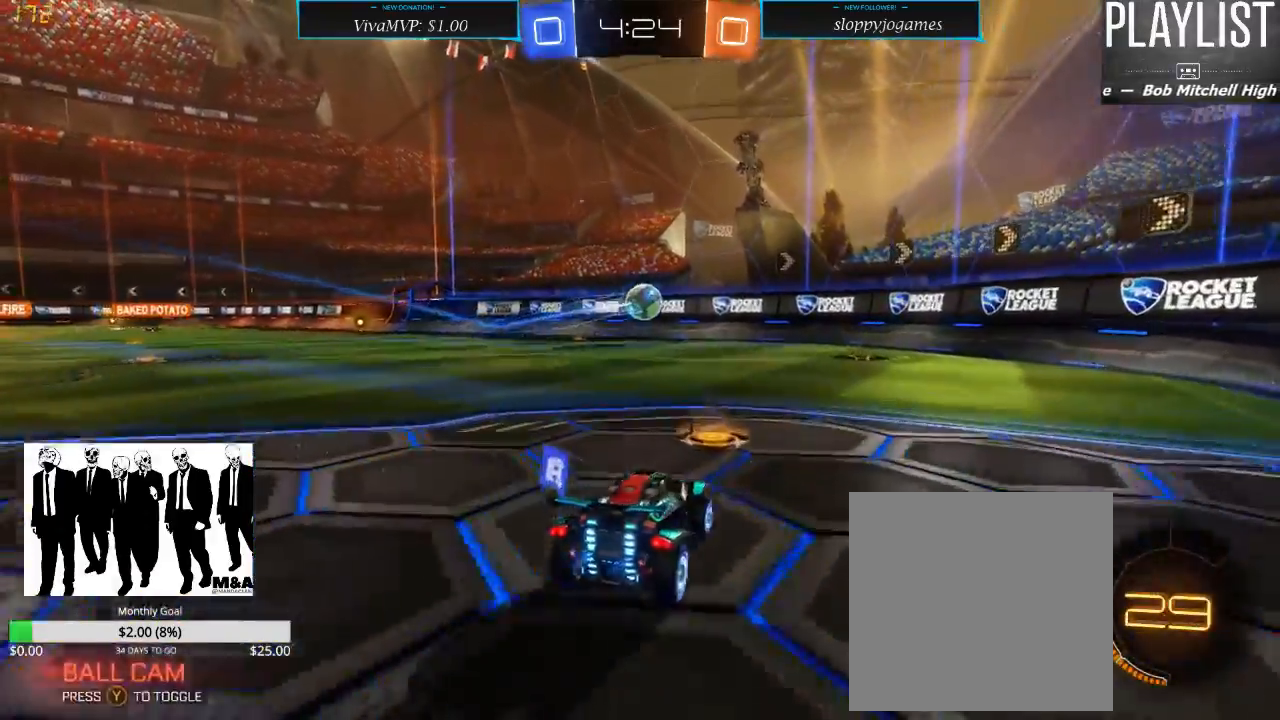
{"buttons": ["R2"], "left_stick": "center", "right_stick": "center", "events": [[350, "left_stick", "center"]]}
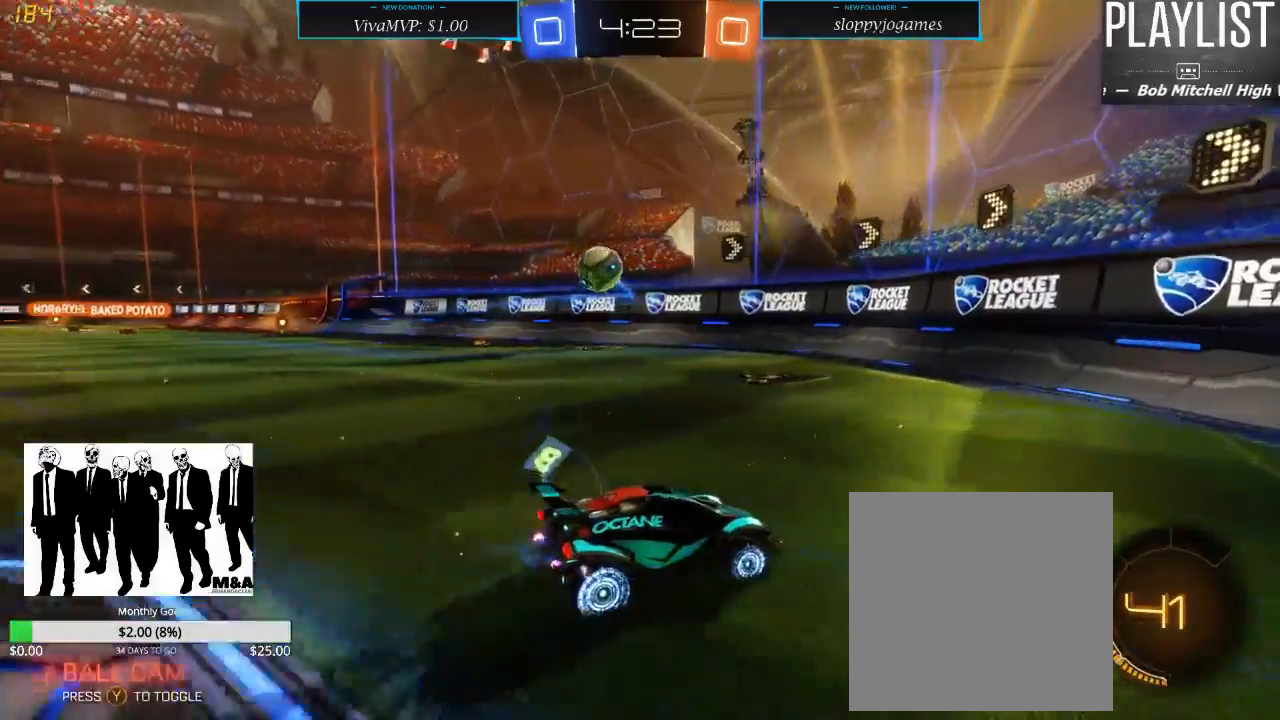
{"buttons": ["R2"], "left_stick": "right", "right_stick": "center", "events": [[67, "left_stick", "down-left"], [250, "left_stick", "right"], [333, "X", "down"], [500, "X", "up"]]}
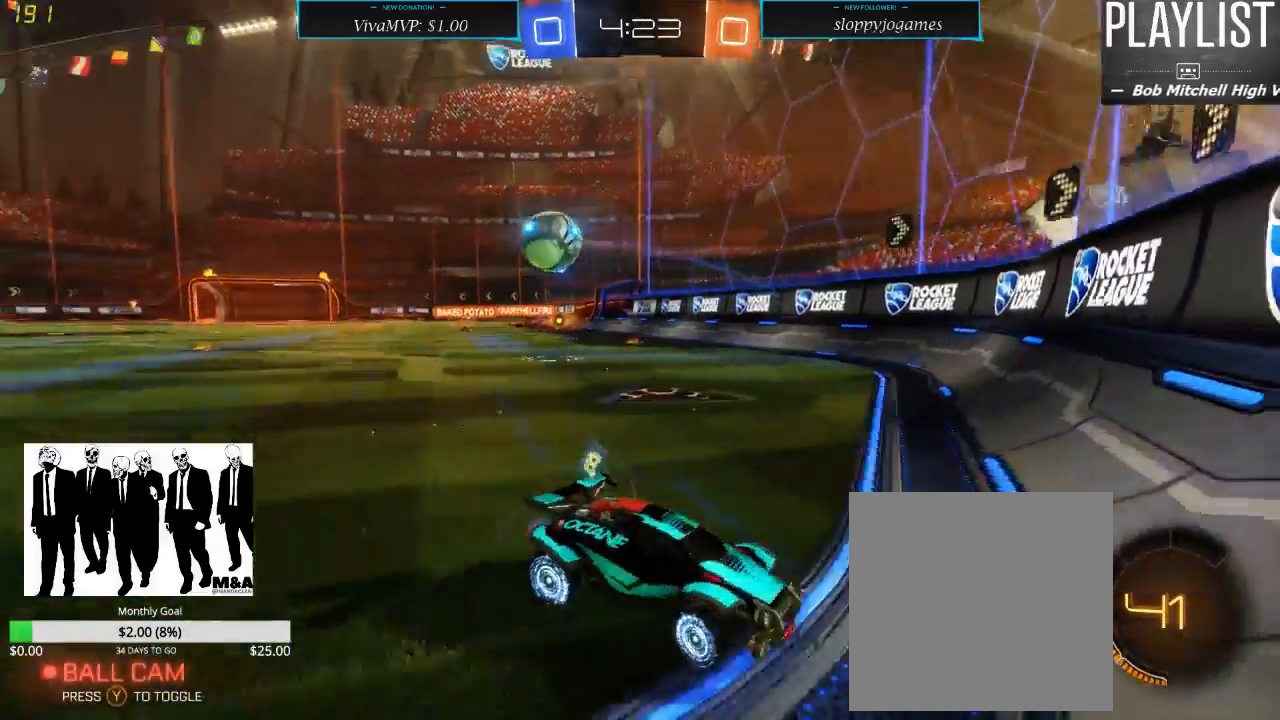
{"buttons": ["R2"], "left_stick": "right", "right_stick": "center", "events": []}
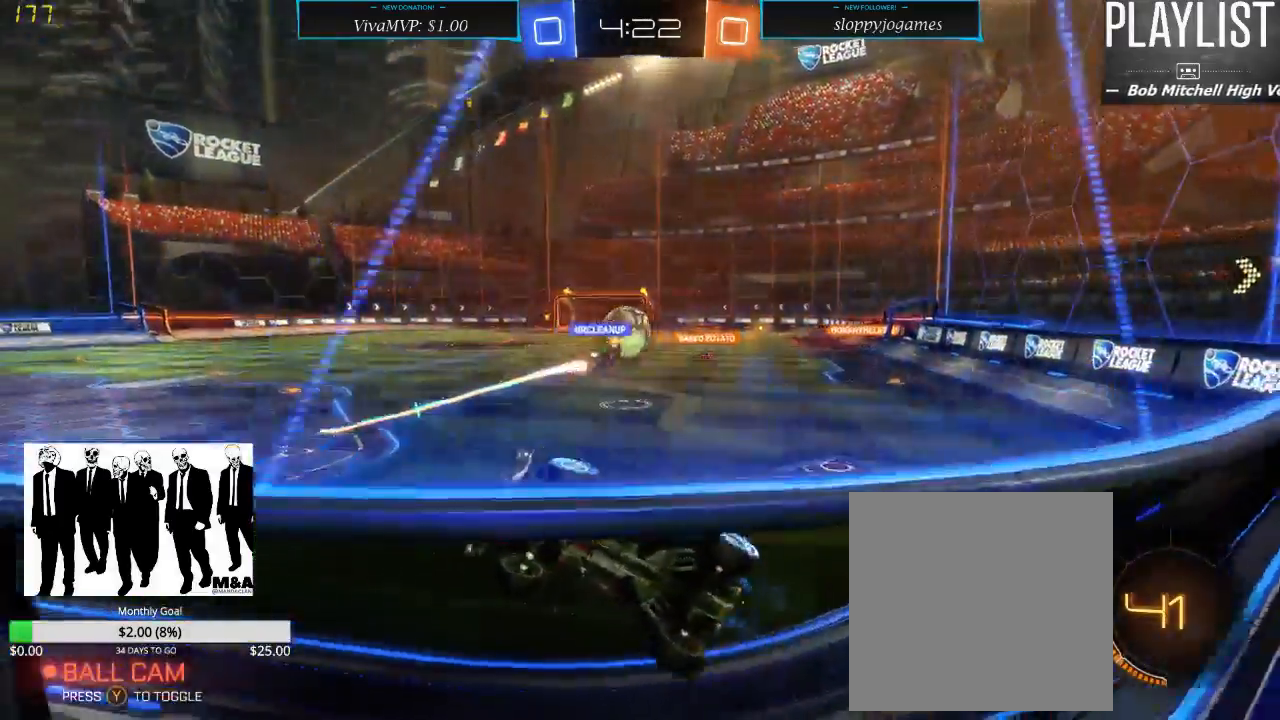
{"buttons": ["R2"], "left_stick": "right", "right_stick": "center", "events": []}
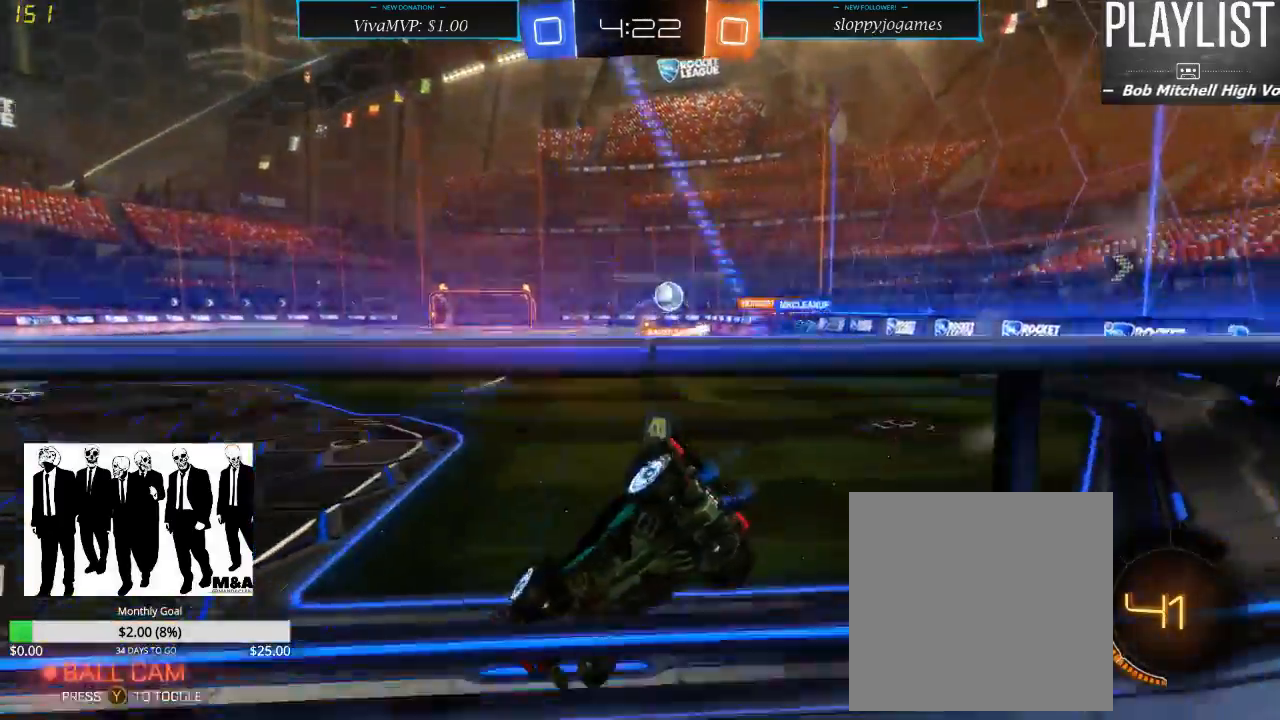
{"buttons": ["R2"], "left_stick": "center", "right_stick": "center", "events": [[67, "left_stick", "center"]]}
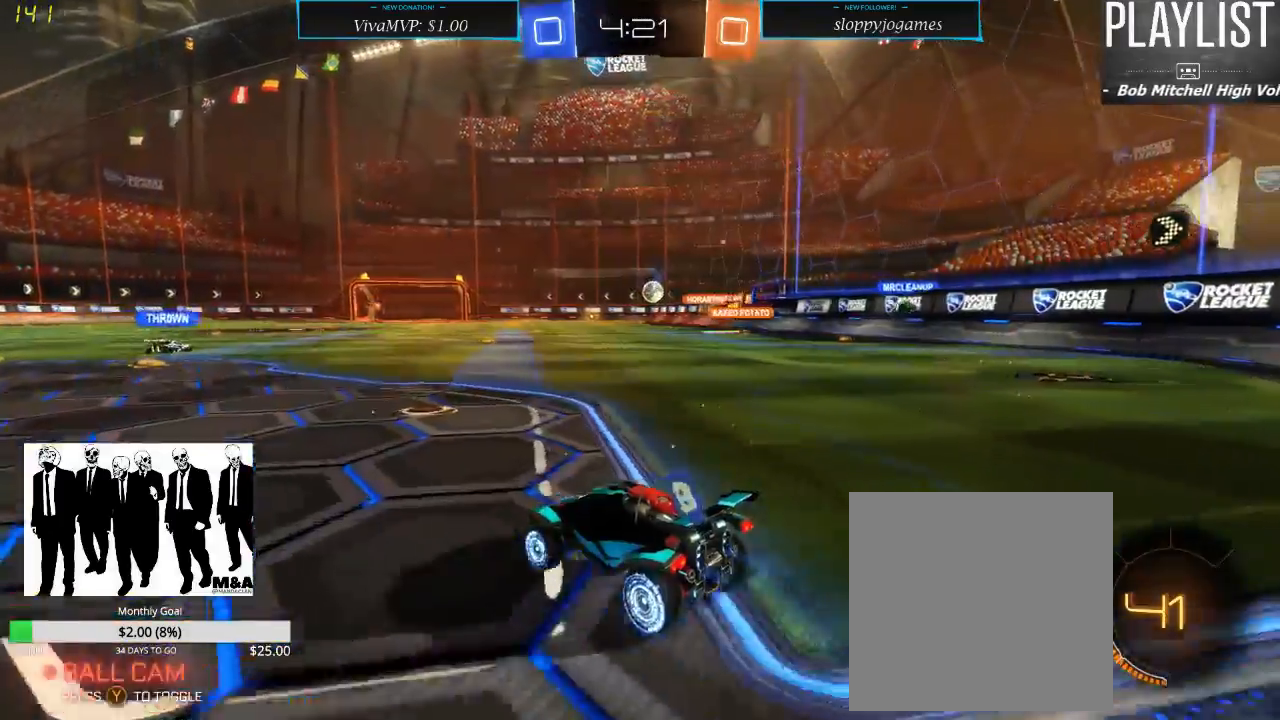
{"buttons": ["R2"], "left_stick": "center", "right_stick": "center", "events": [[300, "left_stick", "left"], [433, "left_stick", "center"]]}
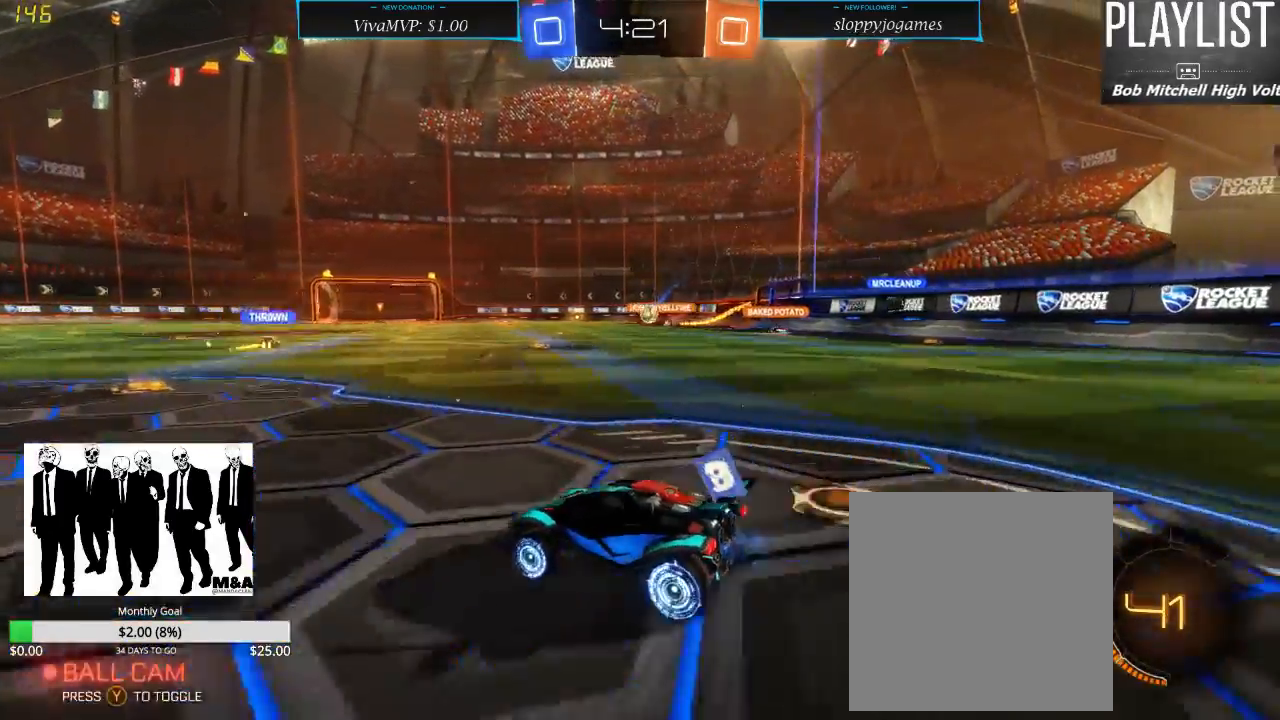
{"buttons": ["R2"], "left_stick": "right", "right_stick": "center", "events": [[433, "left_stick", "right"]]}
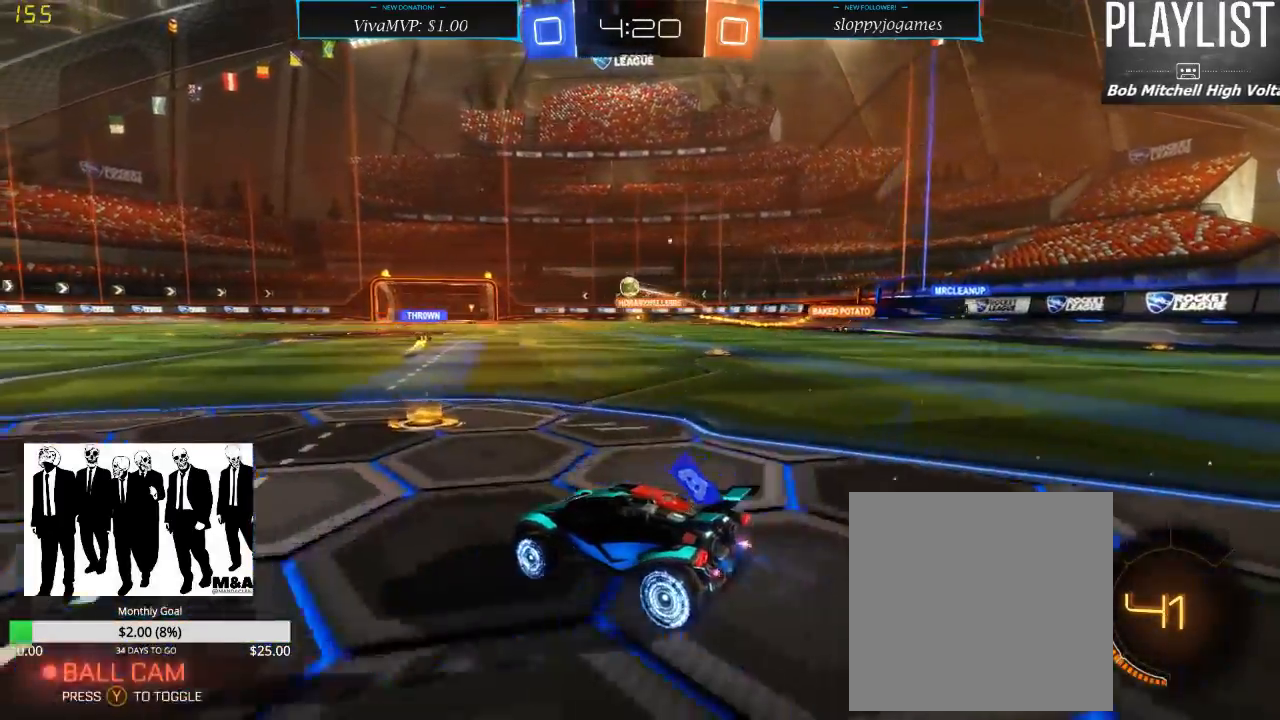
{"buttons": ["R2"], "left_stick": "left", "right_stick": "center", "events": [[200, "left_stick", "center"], [267, "left_stick", "left"]]}
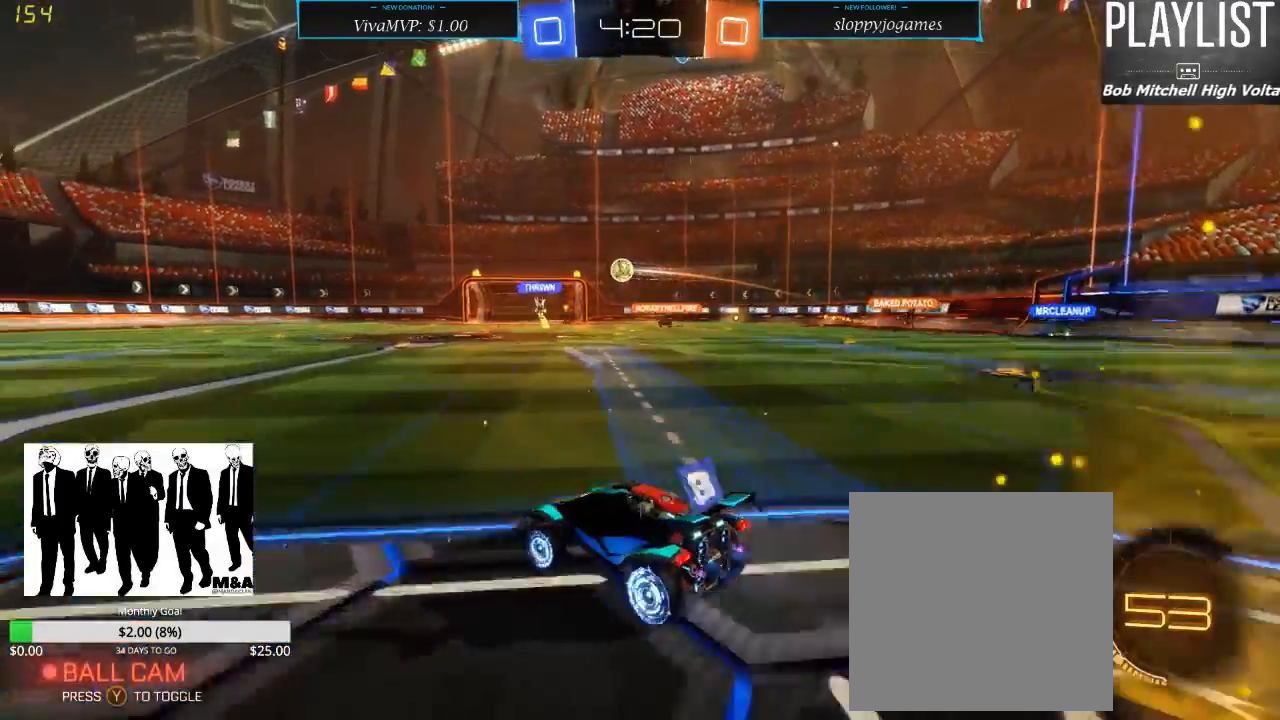
{"buttons": ["R2"], "left_stick": "up", "right_stick": "center", "events": [[117, "A", "down"], [117, "left_stick", "up"], [200, "A", "up"], [233, "A", "down"], [317, "A", "up"]]}
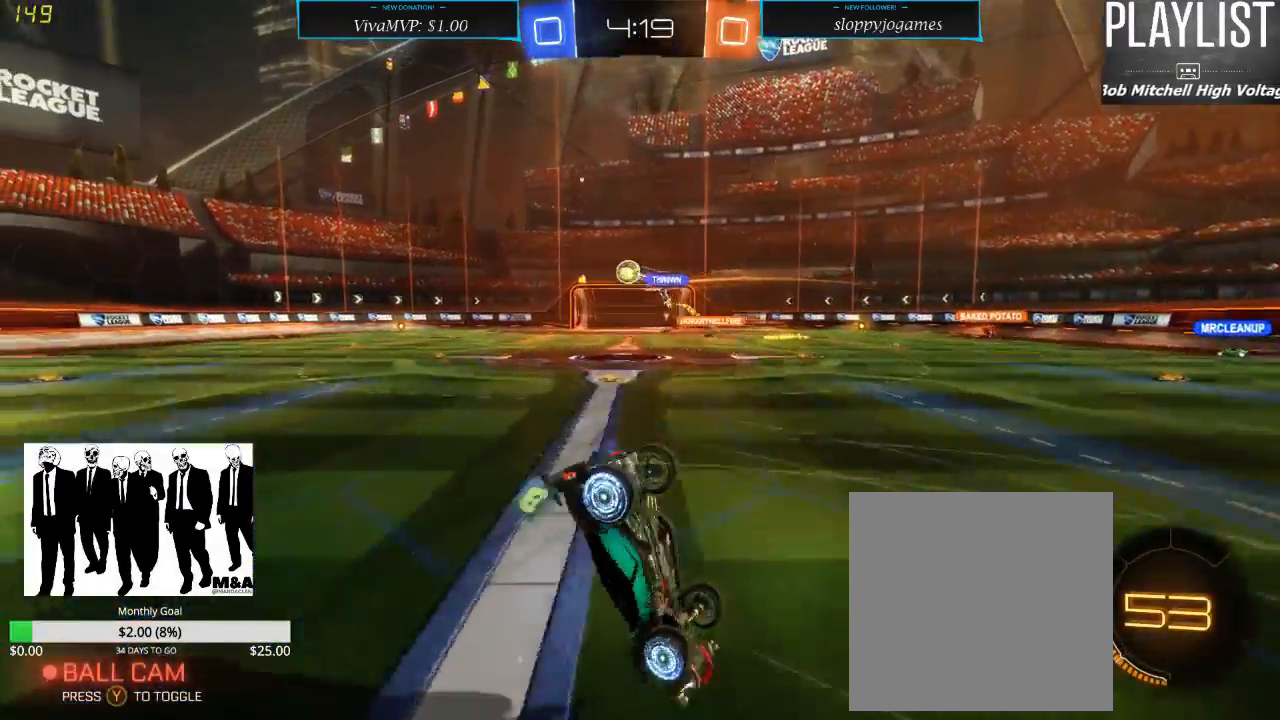
{"buttons": ["R2"], "left_stick": "center", "right_stick": "center", "events": [[117, "left_stick", "center"]]}
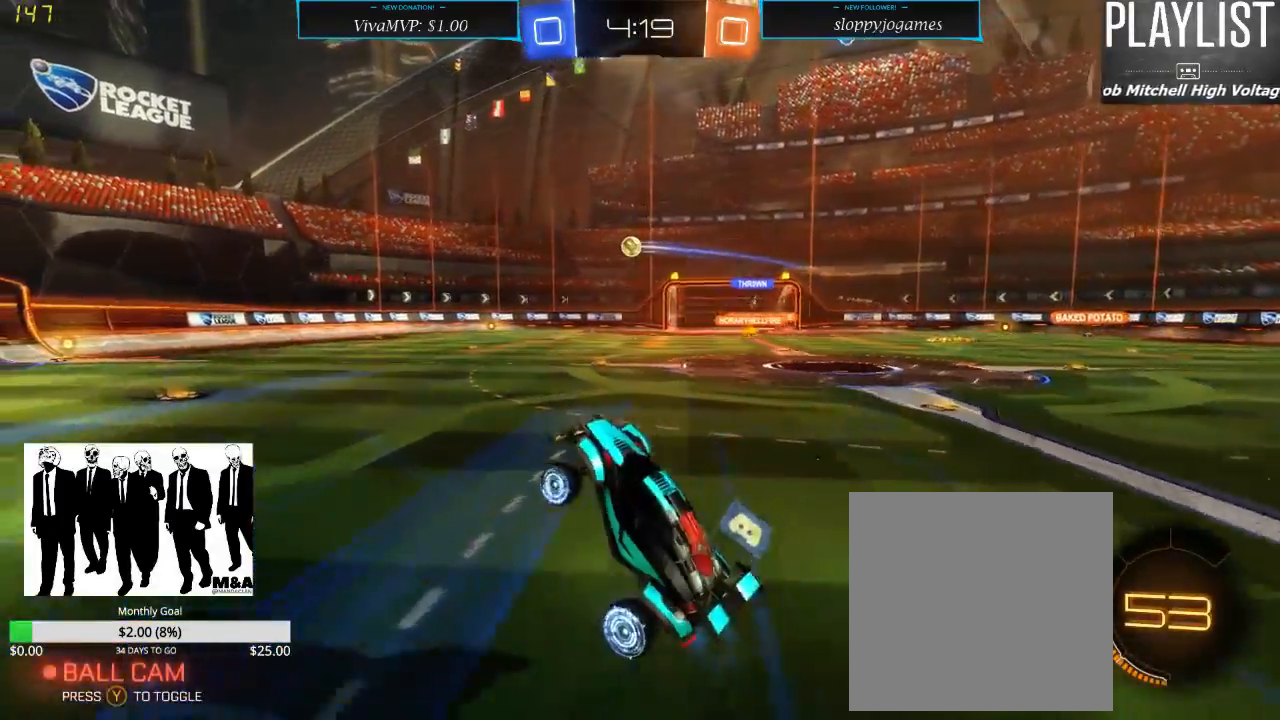
{"buttons": ["R1", "R2"], "left_stick": "center", "right_stick": "center", "events": [[350, "R1", "down"]]}
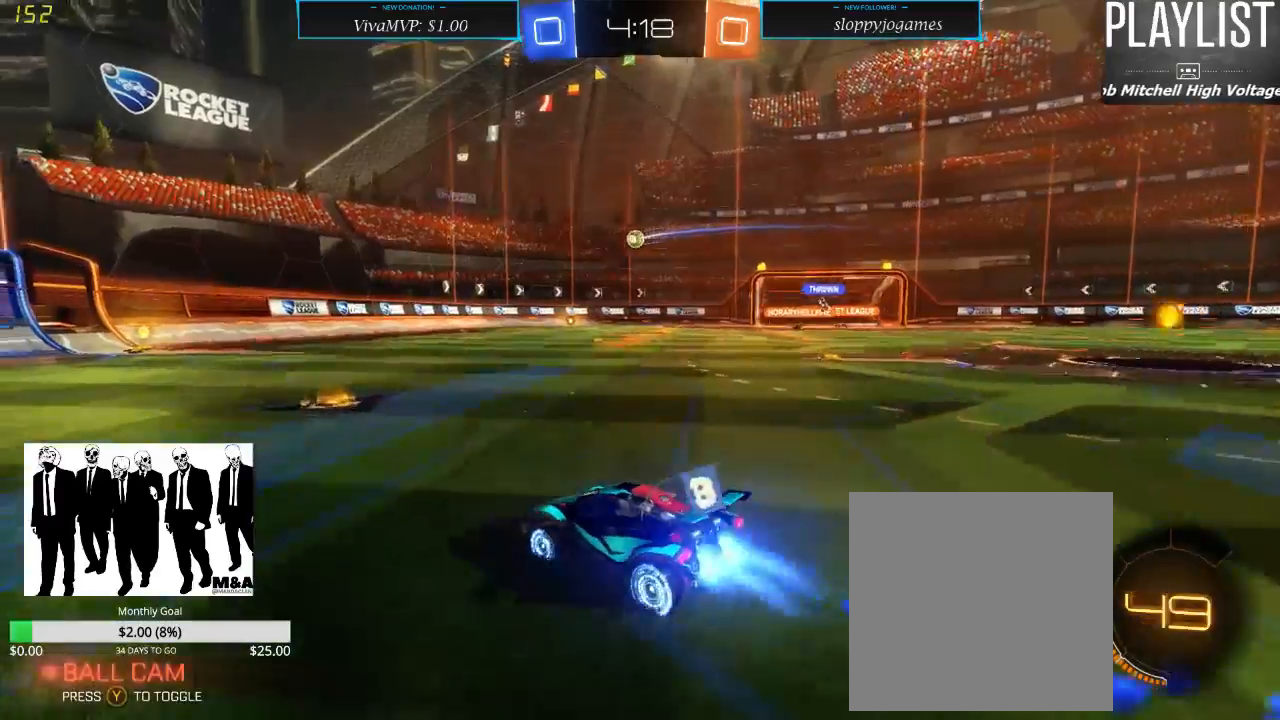
{"buttons": ["R1", "R2"], "left_stick": "center", "right_stick": "center", "events": []}
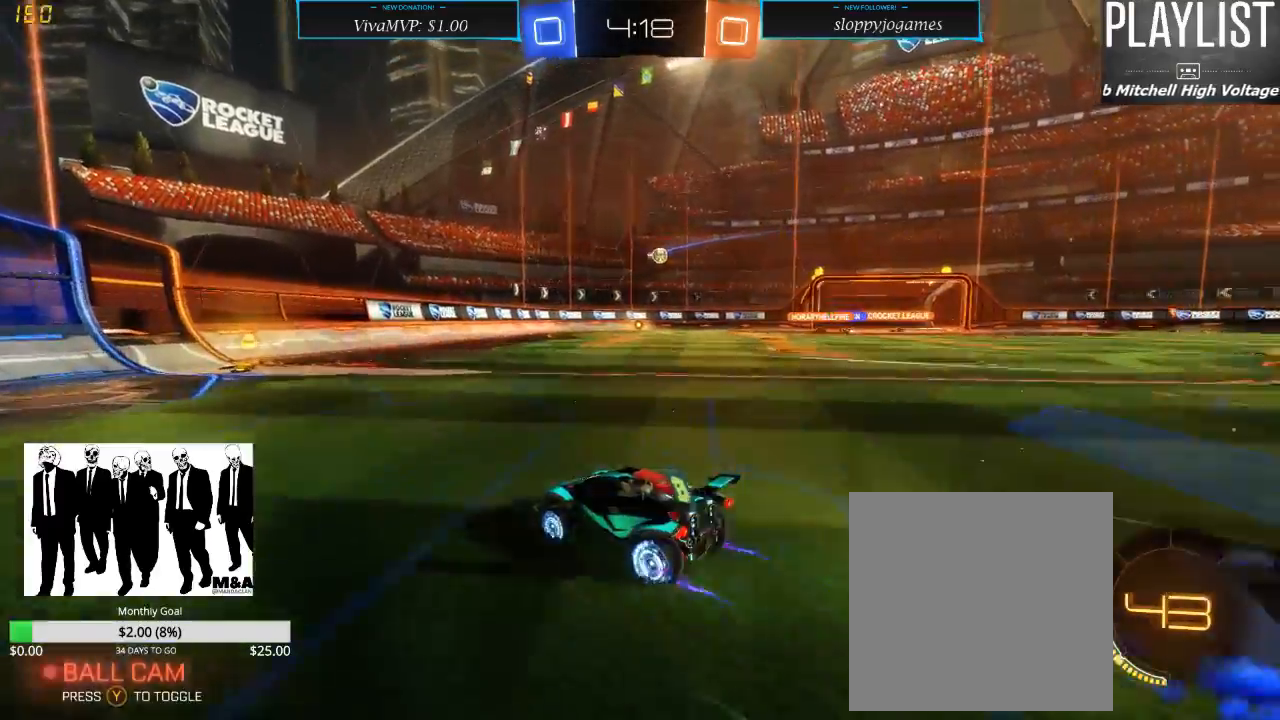
{"buttons": ["X", "R2"], "left_stick": "right", "right_stick": "center", "events": [[17, "R1", "up"], [400, "left_stick", "right"], [433, "X", "down"]]}
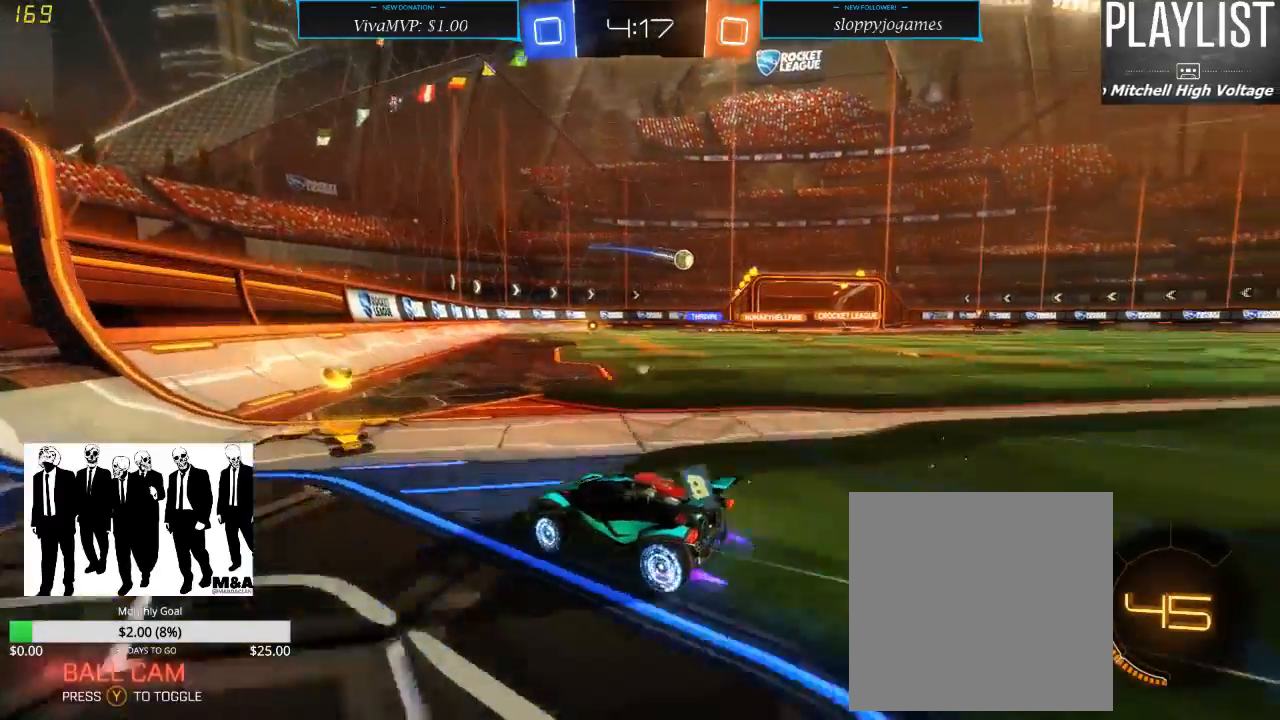
{"buttons": ["R2"], "left_stick": "right", "right_stick": "center", "events": [[67, "X", "up"]]}
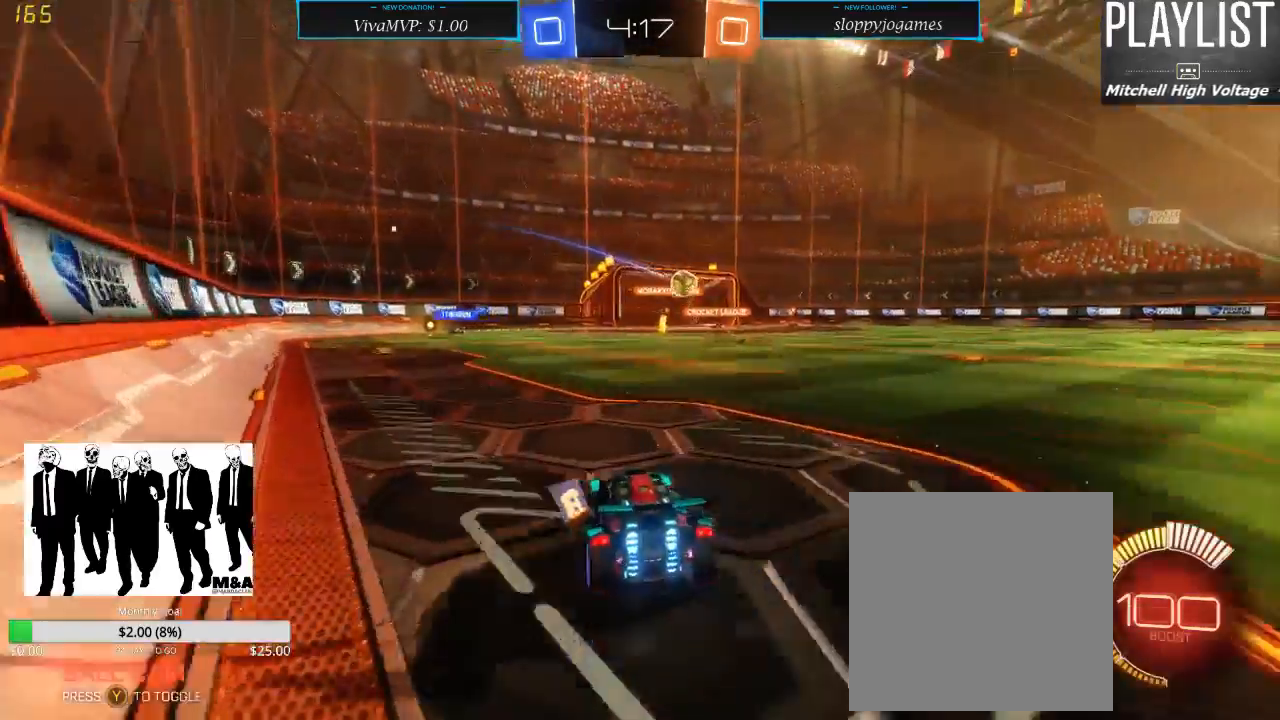
{"buttons": ["R1", "R2"], "left_stick": "right", "right_stick": "center", "events": [[450, "R1", "down"]]}
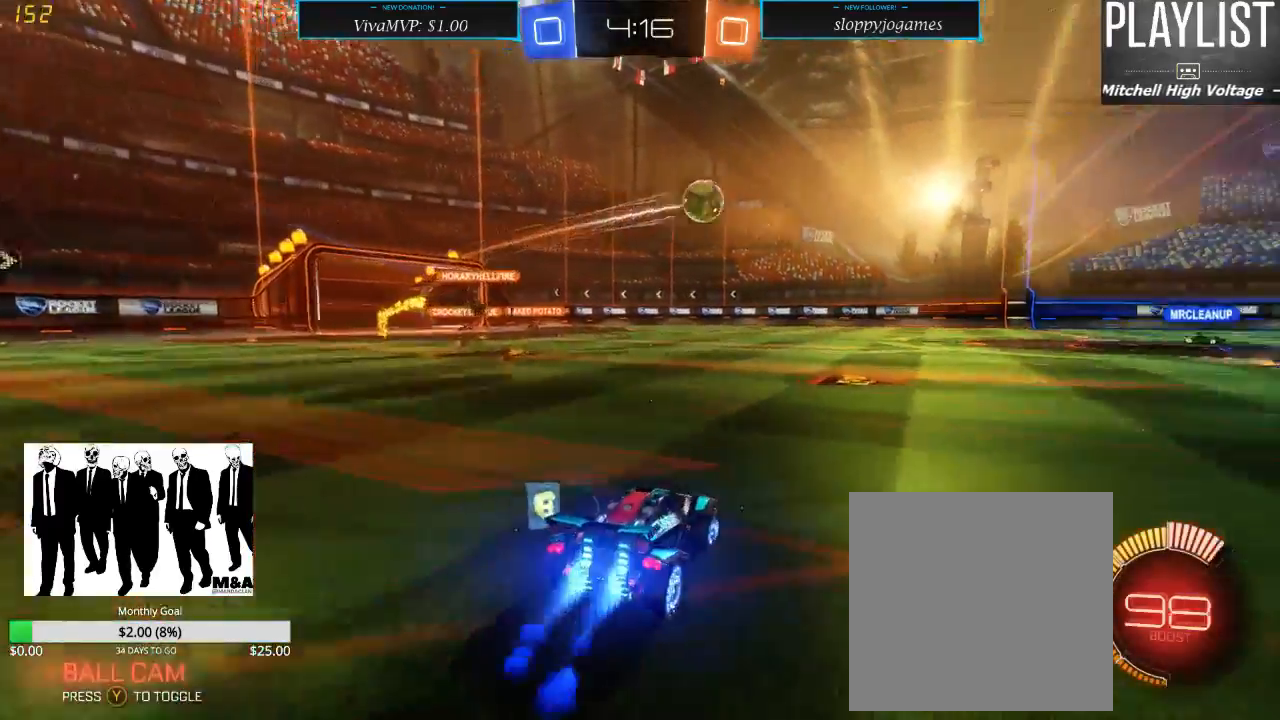
{"buttons": ["R1", "R2"], "left_stick": "right", "right_stick": "center", "events": []}
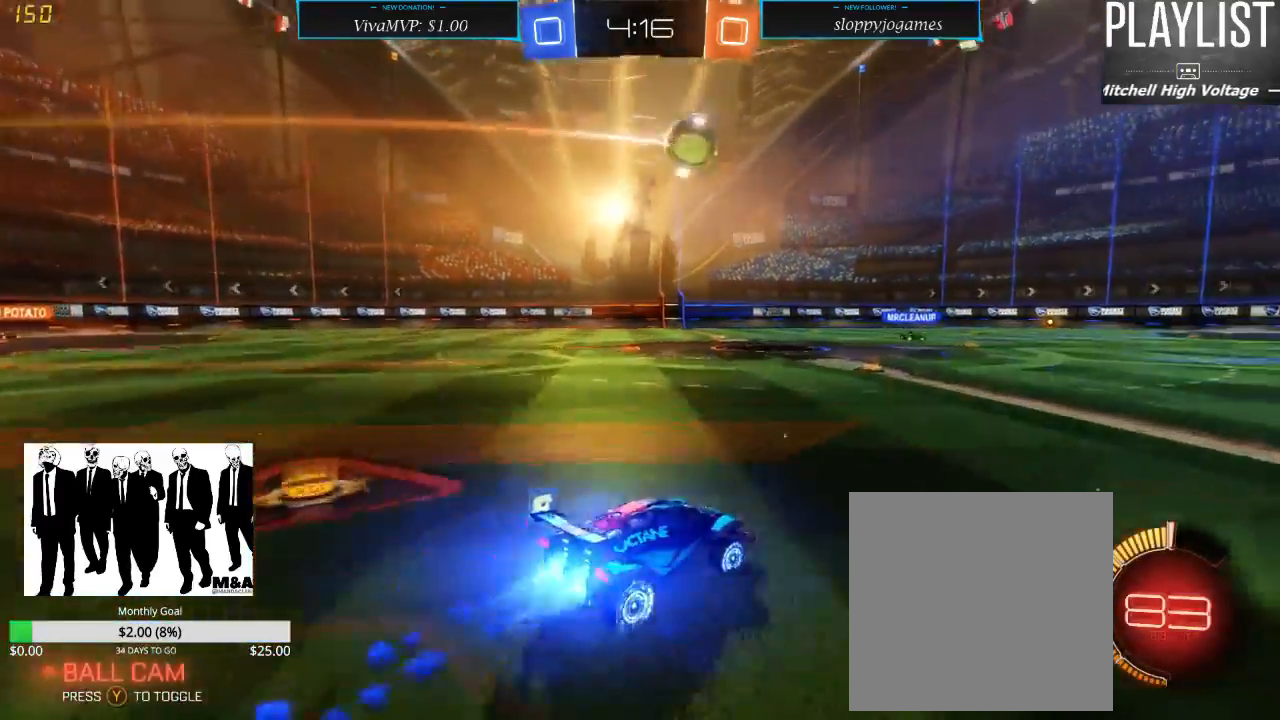
{"buttons": ["R2"], "left_stick": "up-right", "right_stick": "center", "events": [[183, "left_stick", "up-right"], [217, "A", "down"], [267, "A", "up"], [317, "A", "down"], [383, "A", "up"], [467, "R1", "up"]]}
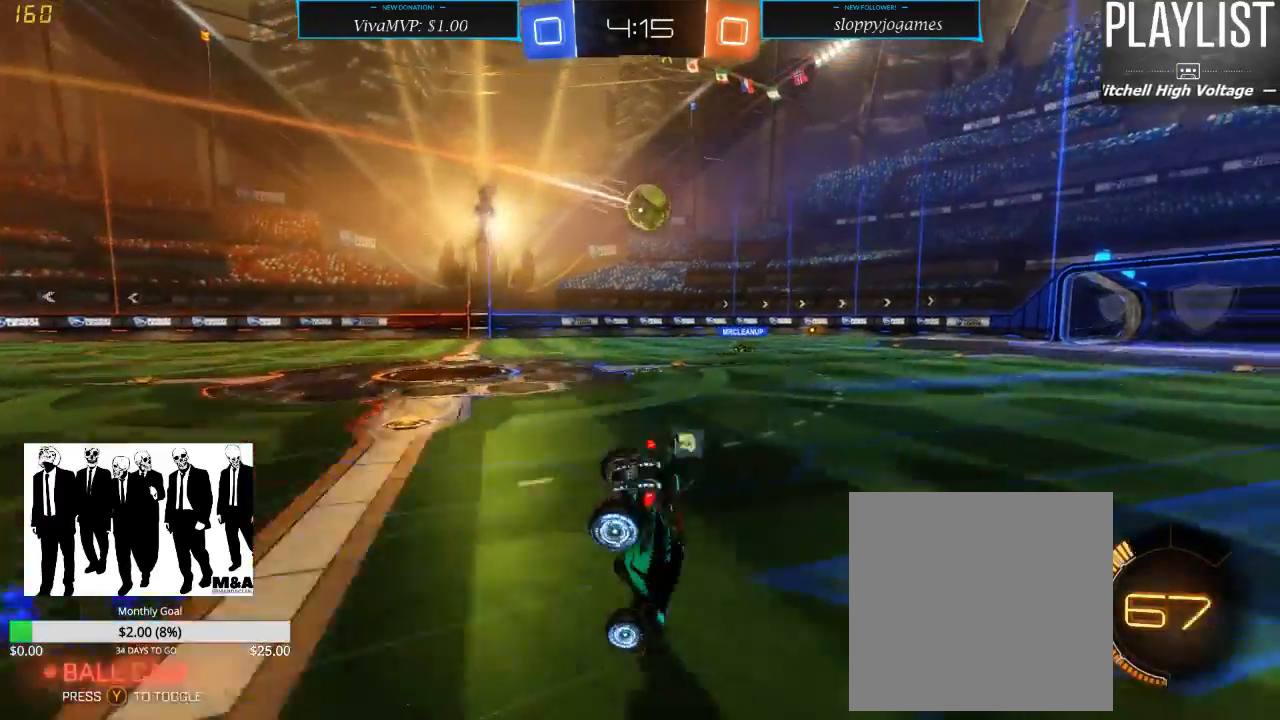
{"buttons": ["R2"], "left_stick": "center", "right_stick": "center", "events": [[67, "left_stick", "center"]]}
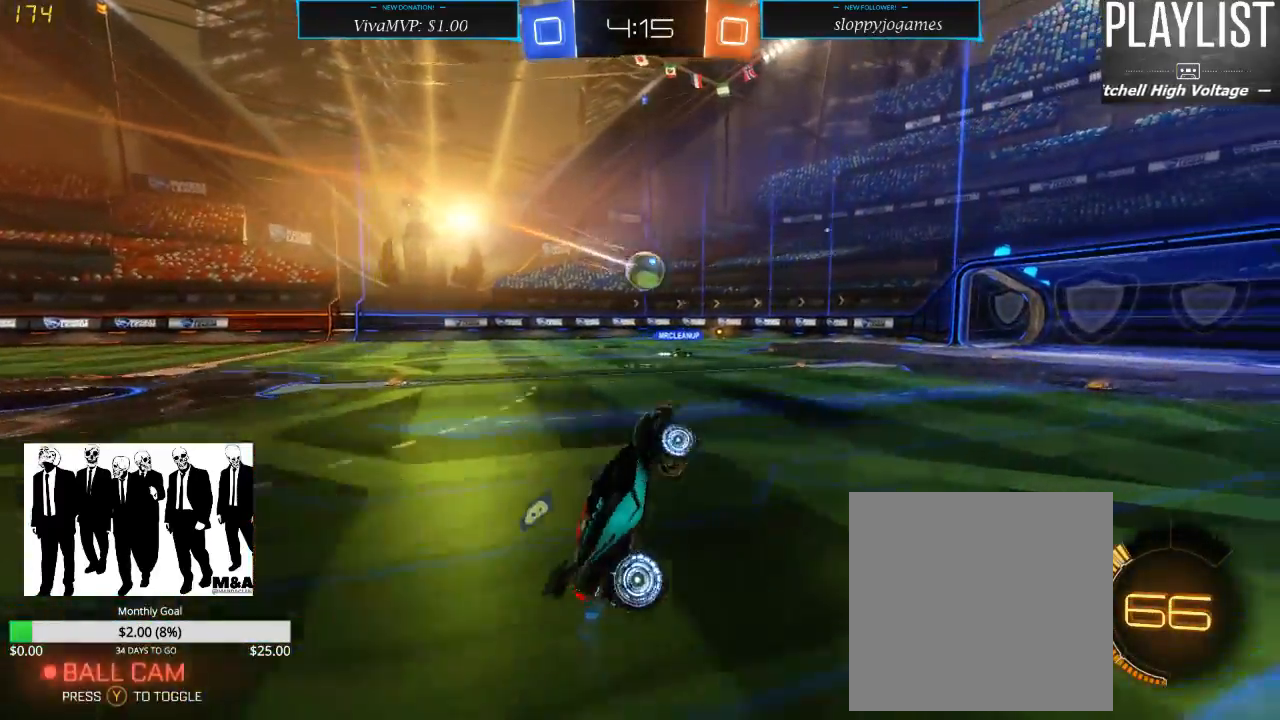
{"buttons": ["R2"], "left_stick": "center", "right_stick": "center", "events": []}